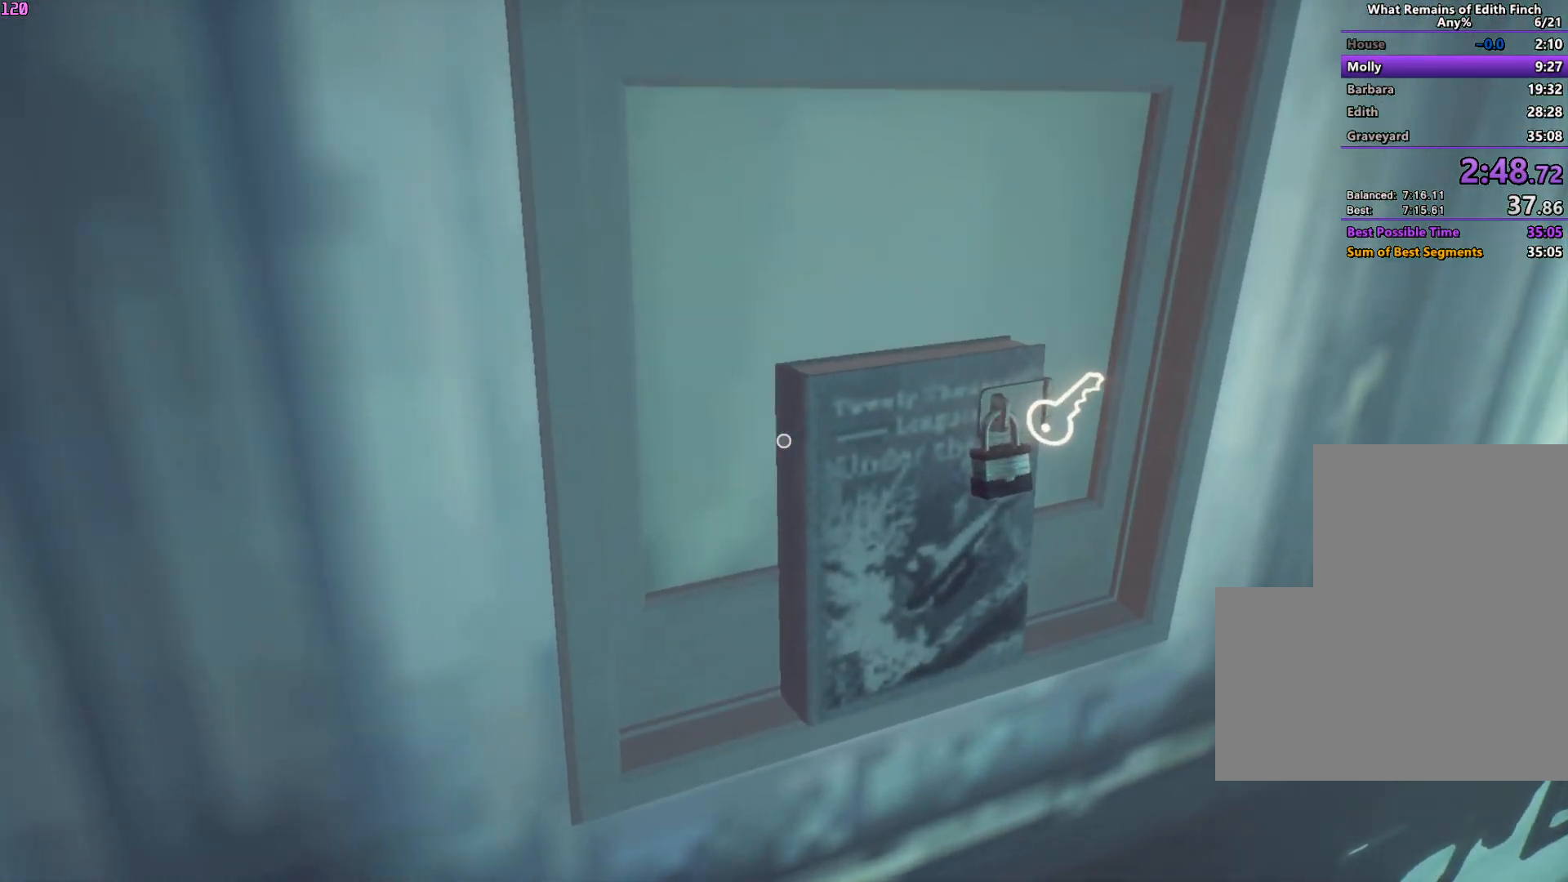
Gameplay with keyboard and mouse; each line is a JSON object with the keys and mouse buttons held at the frame after it. "events" lists presses ("down") and releases ("up") of "a", "ctrl", "d", "e", "f", "q", "r", "s", "shift", "space", "tab", "w", "mouse_left", "mouse_wheel", "mouse_right", "mouse_mb4" and "mouse_mb5" between this image and that frame as [ms after this image, input, new state], when the widget could be followed in between. "mouse_left", "mouse_wheel", "mouse_right", "mouse_mb4", "mouse_mb5" = the "left", "wheel", "right", "mb4", "mb5" buttons of the "mouse" list. No other keys are recorded. "wheel" means that the mouse wheel is clicked or scrolled. Mouse movement is not recorded.
{"keys": ["w"], "mouse": [], "events": []}
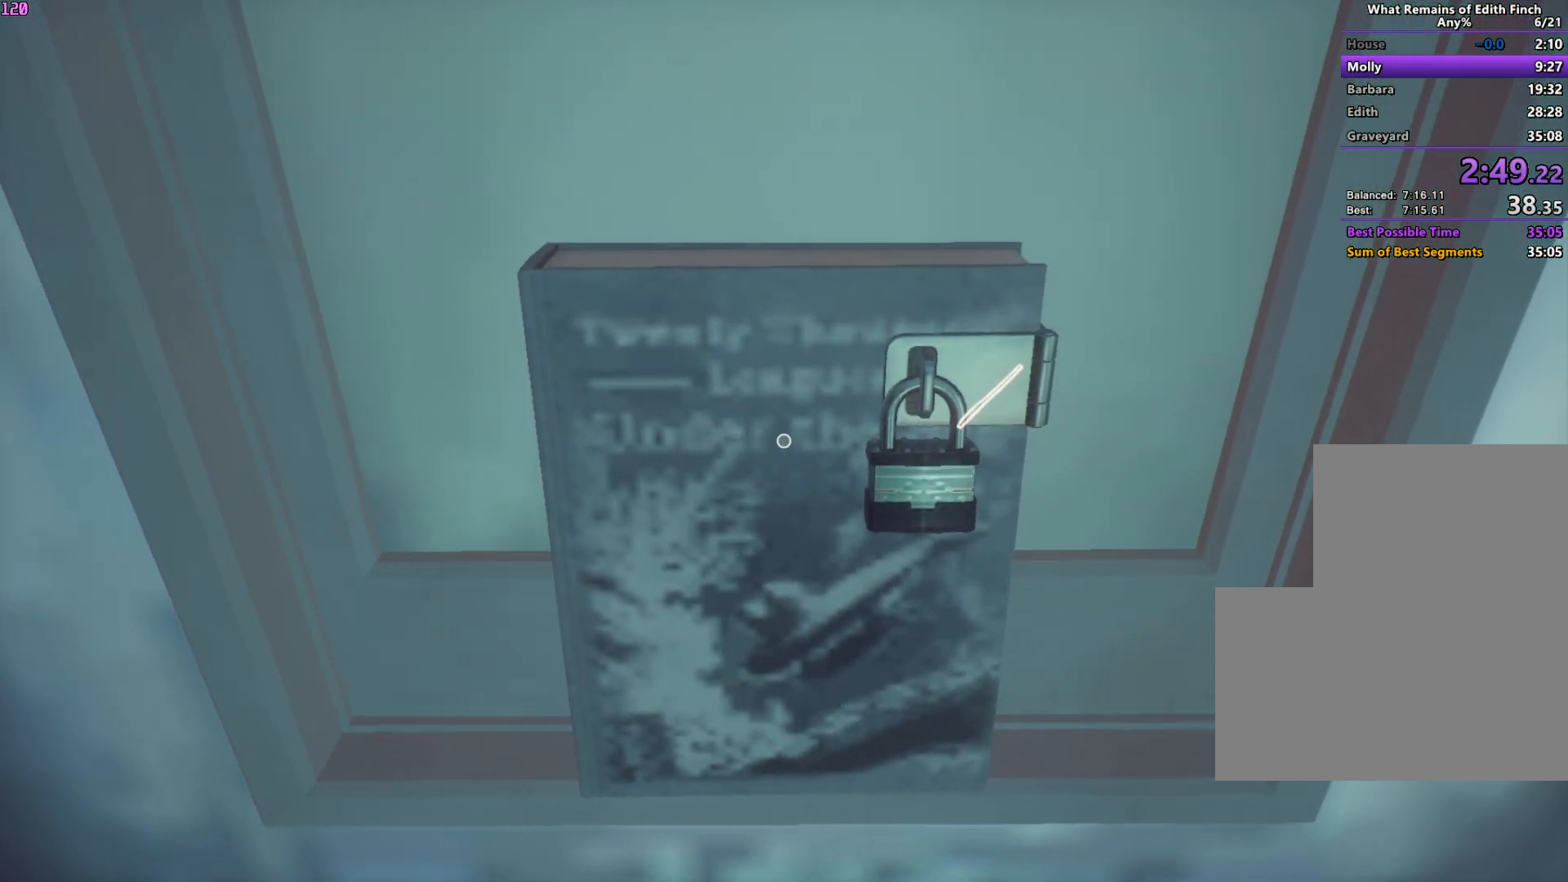
{"keys": ["w"], "mouse": [], "events": []}
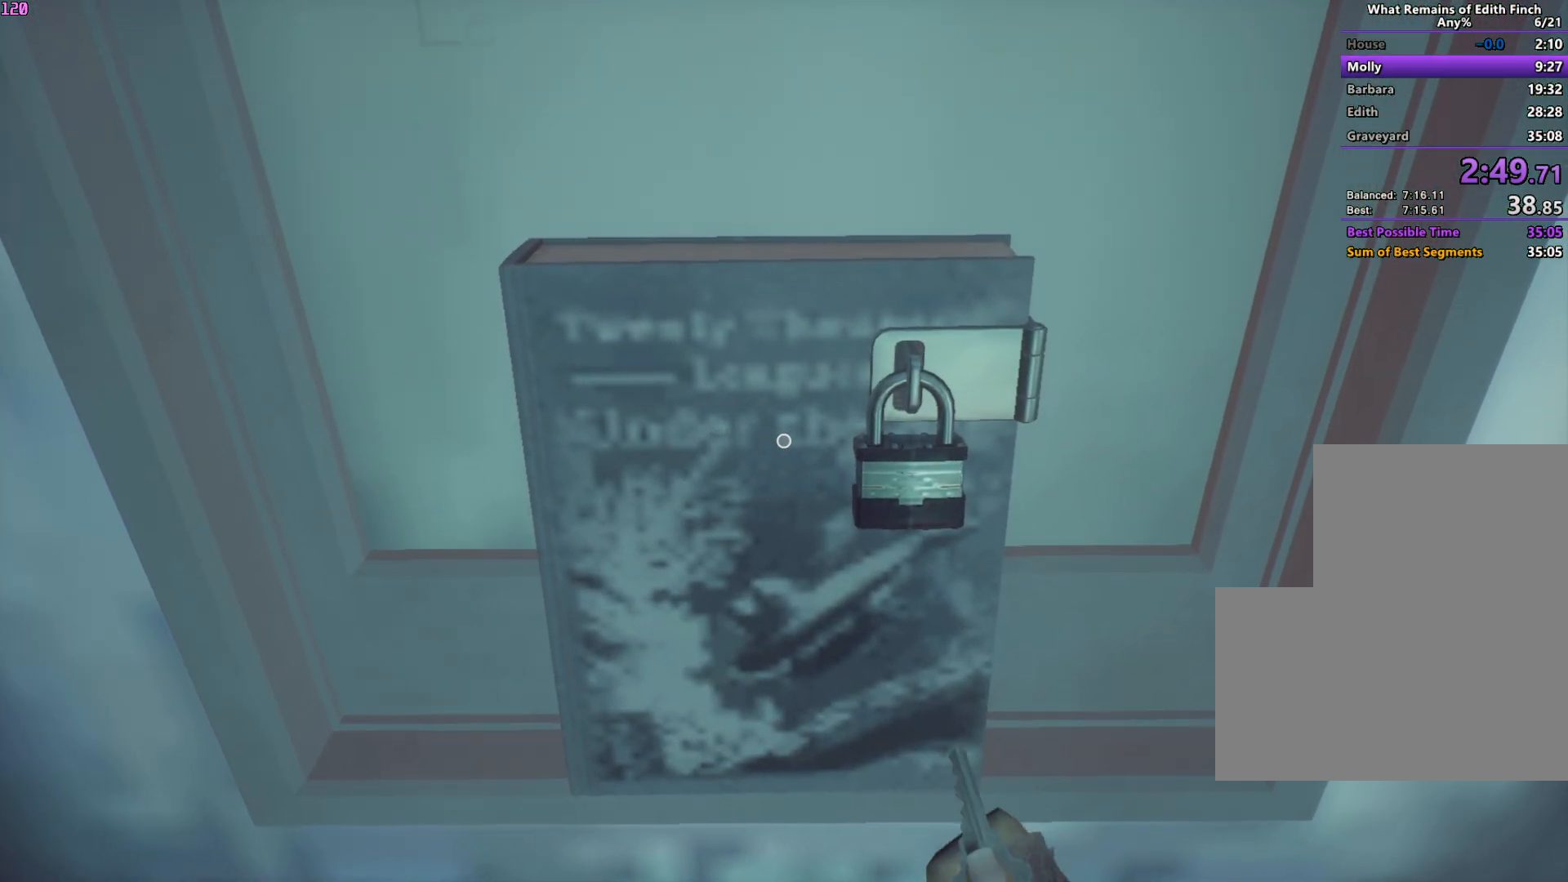
{"keys": ["w"], "mouse": [], "events": []}
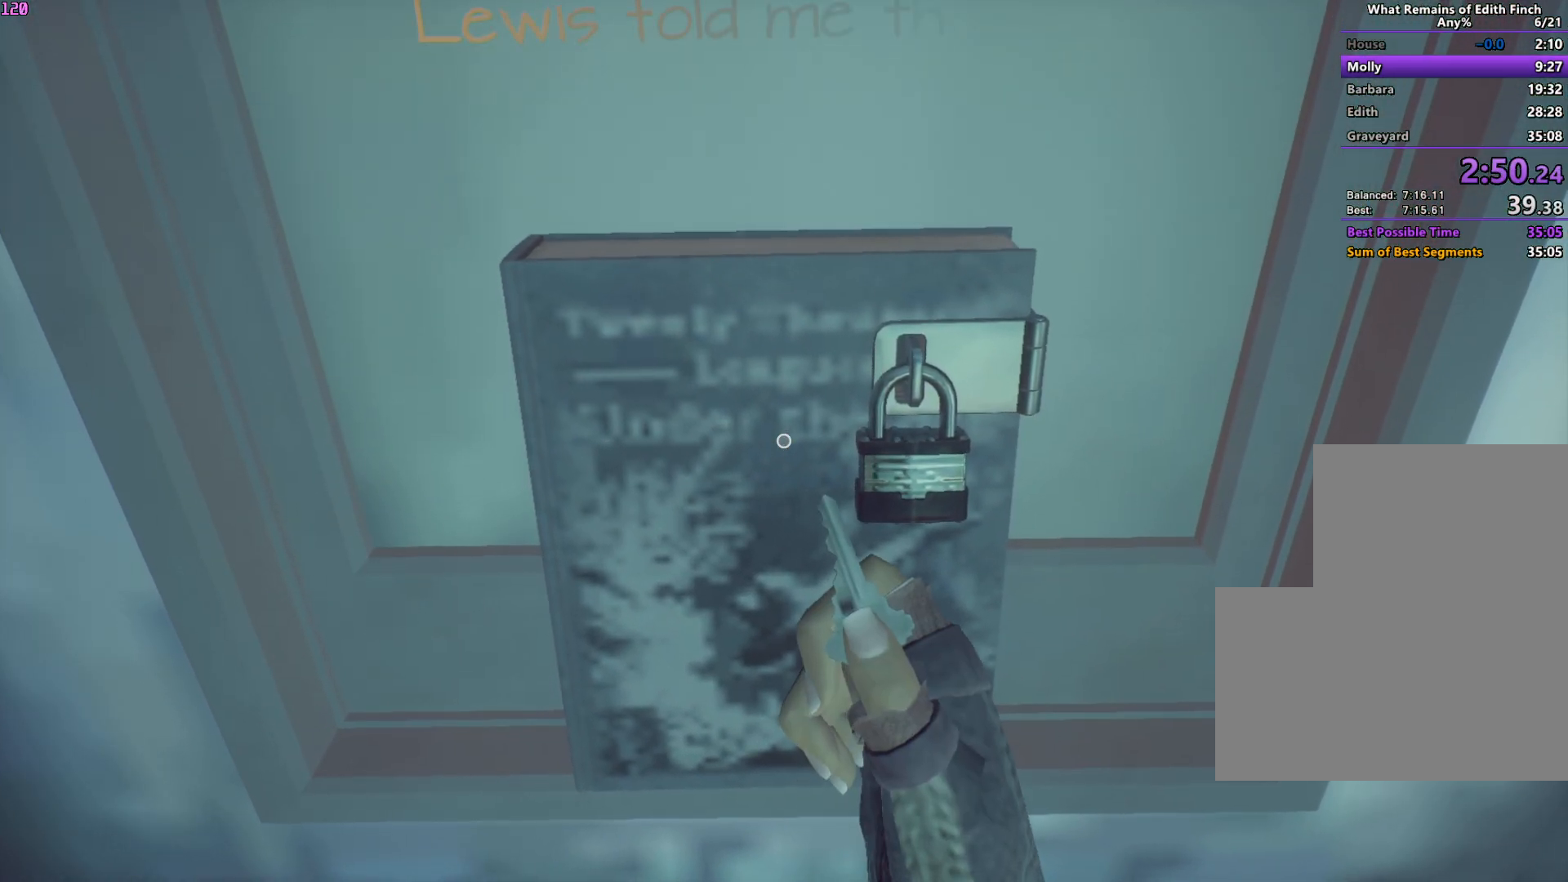
{"keys": ["w"], "mouse": [], "events": []}
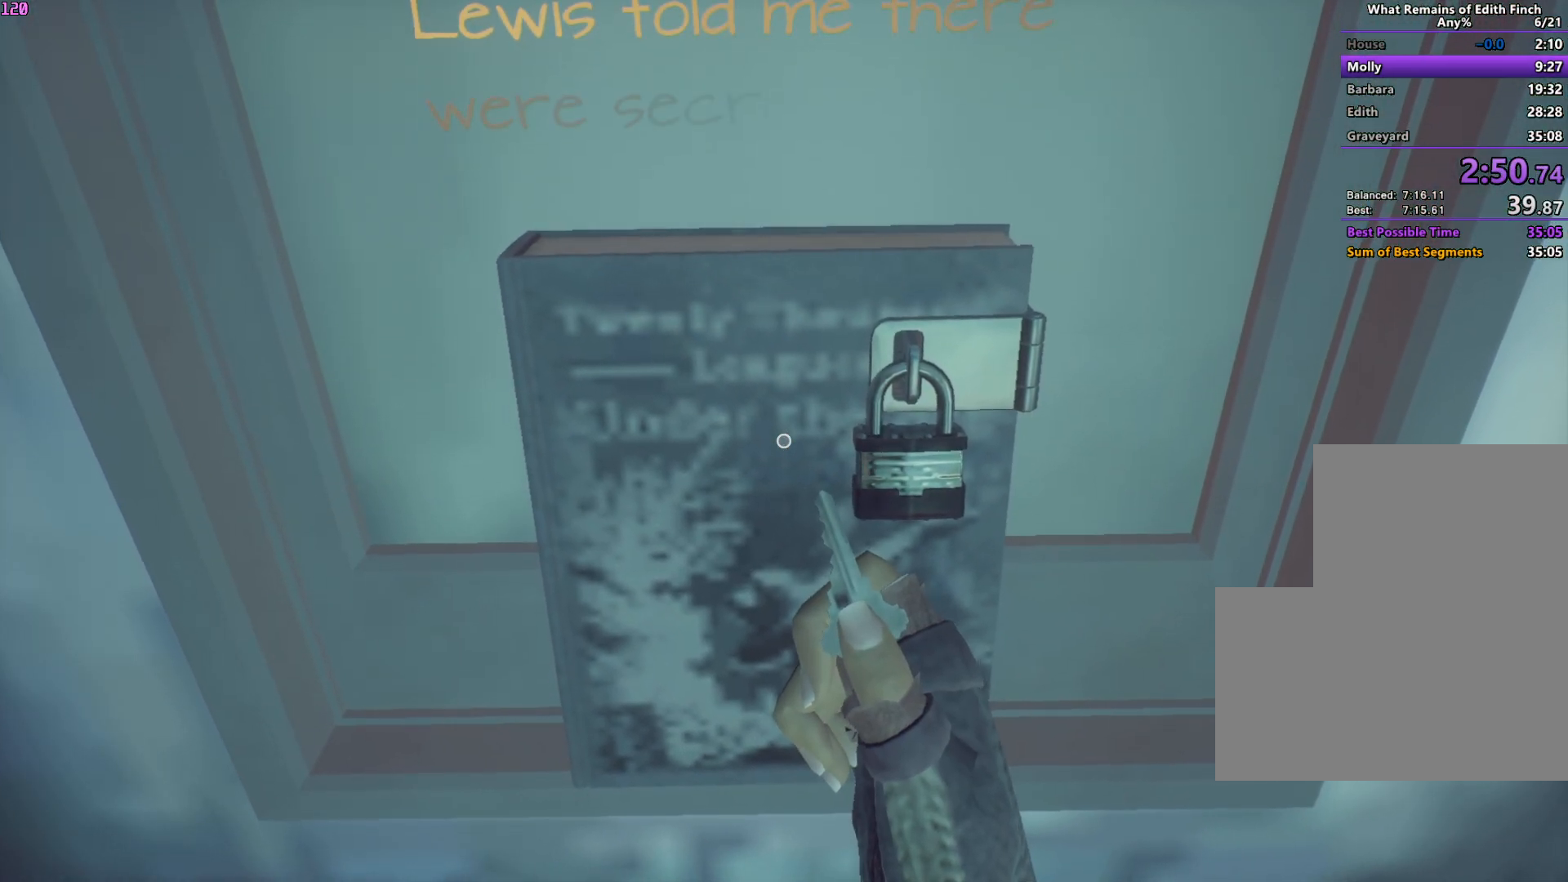
{"keys": ["w"], "mouse": [], "events": []}
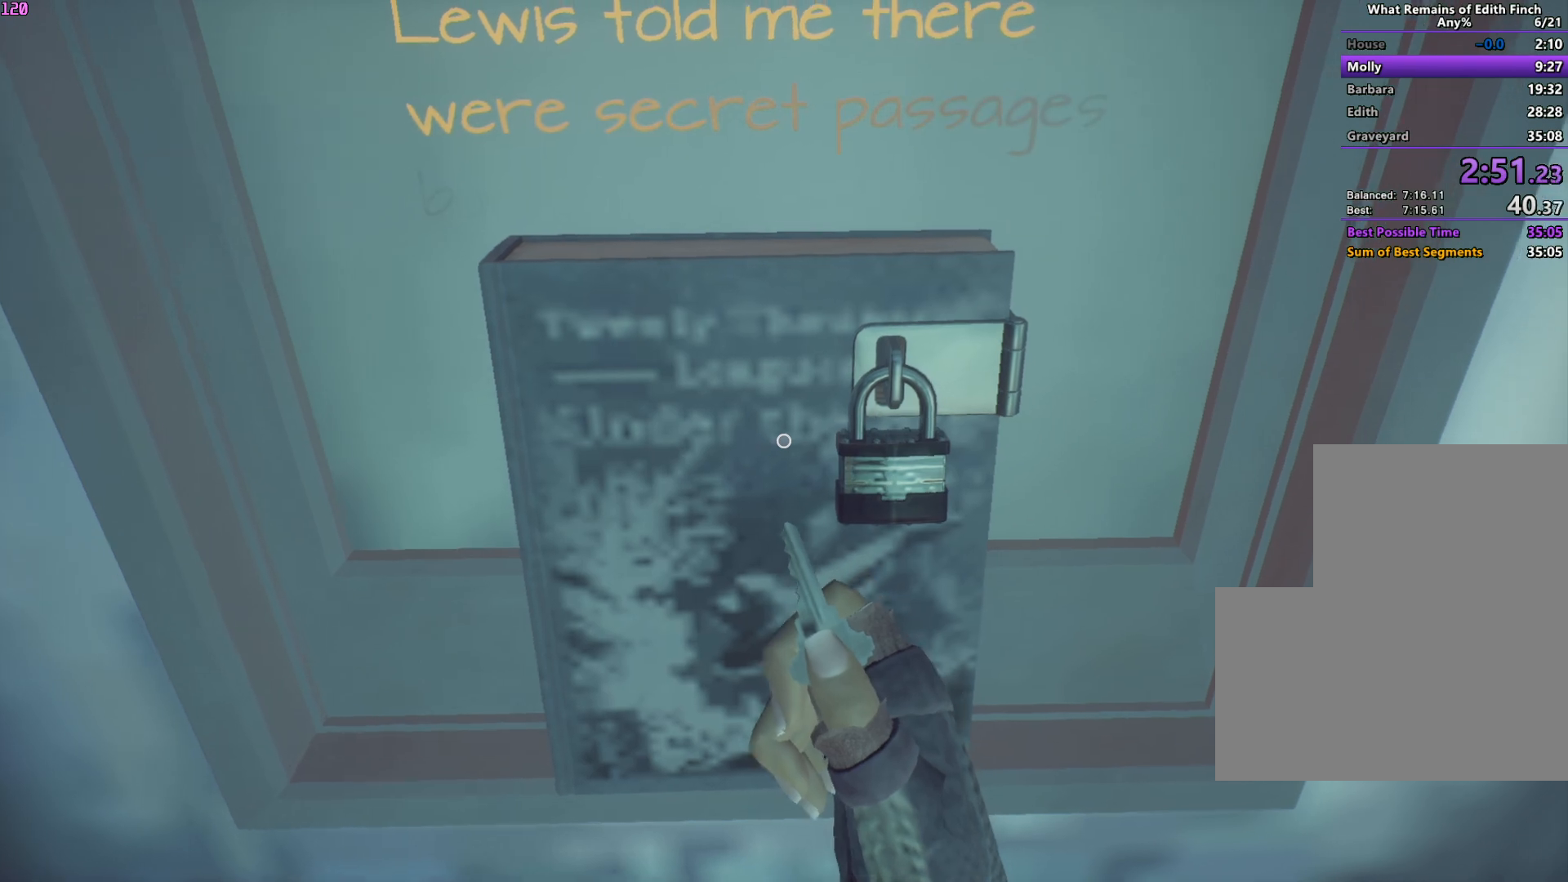
{"keys": ["w"], "mouse": [], "events": []}
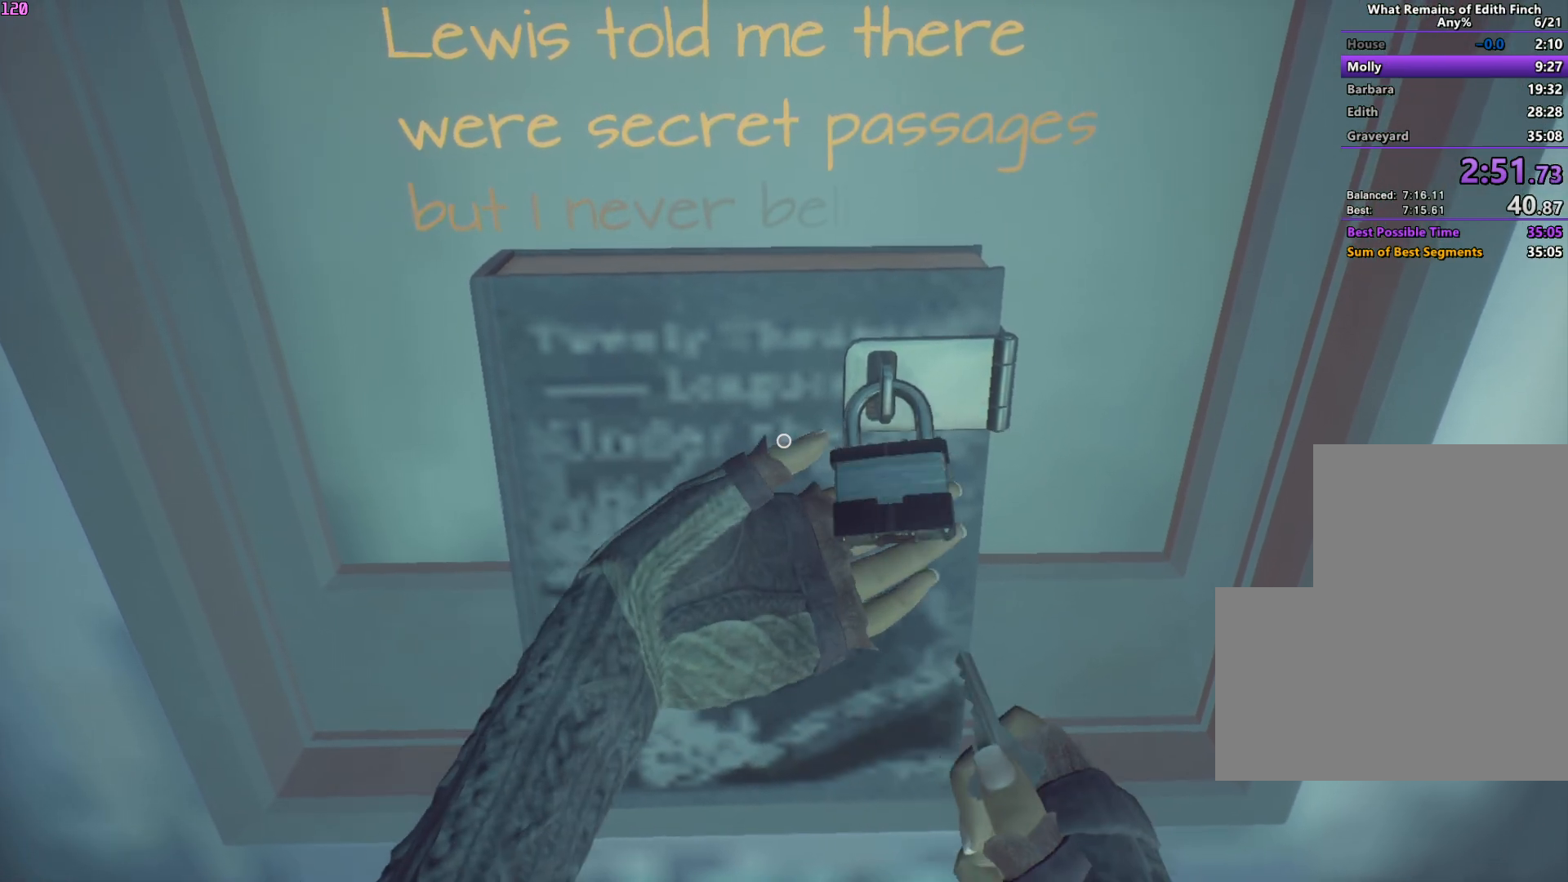
{"keys": ["w"], "mouse": [], "events": []}
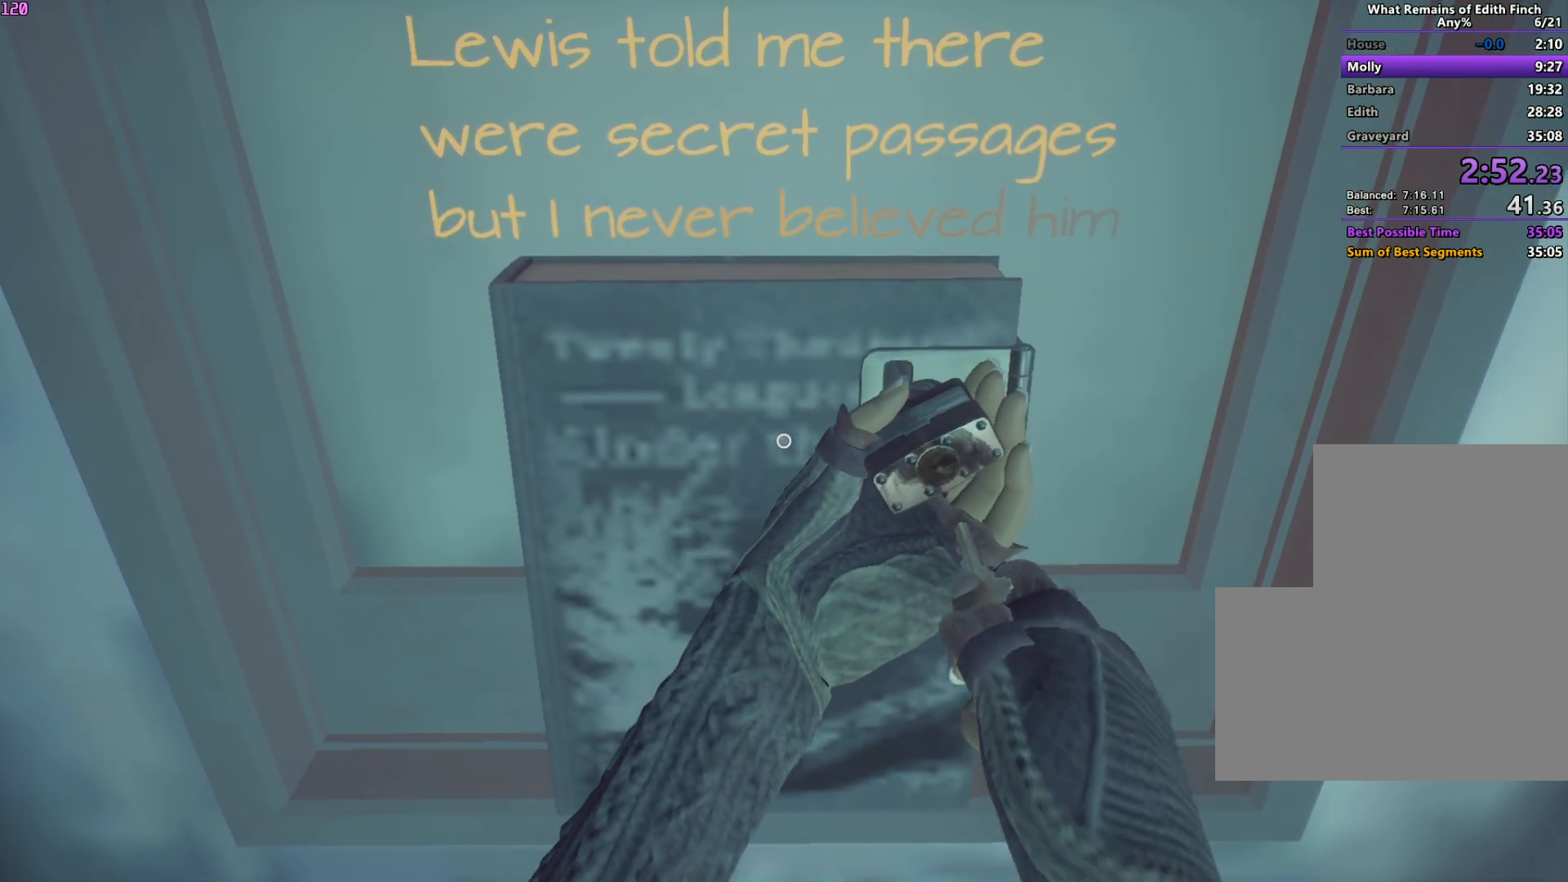
{"keys": ["w"], "mouse": [], "events": []}
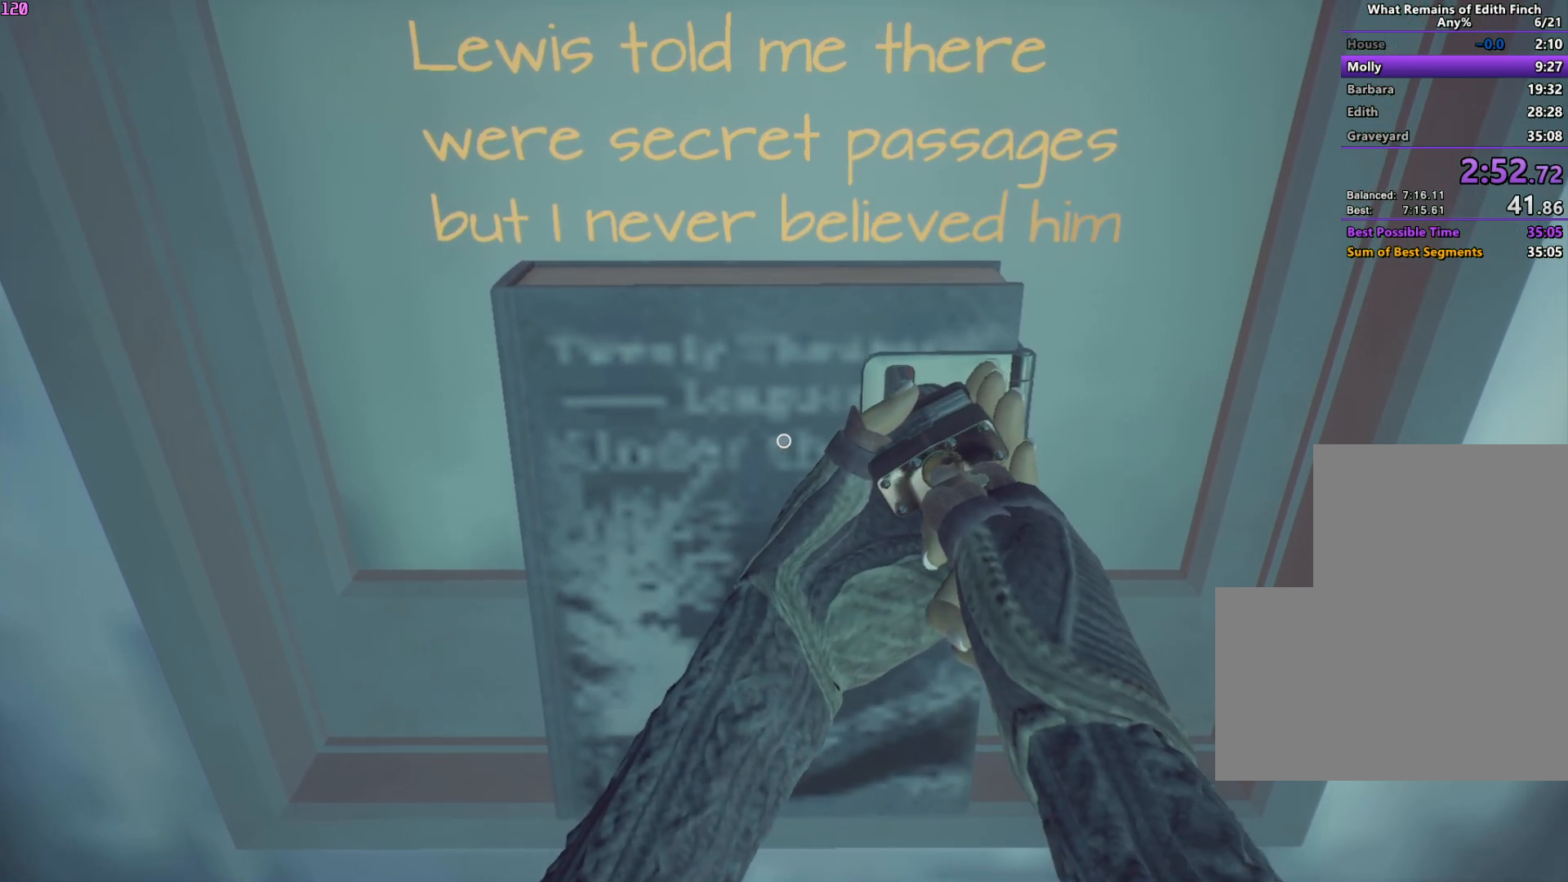
{"keys": ["w"], "mouse": [], "events": []}
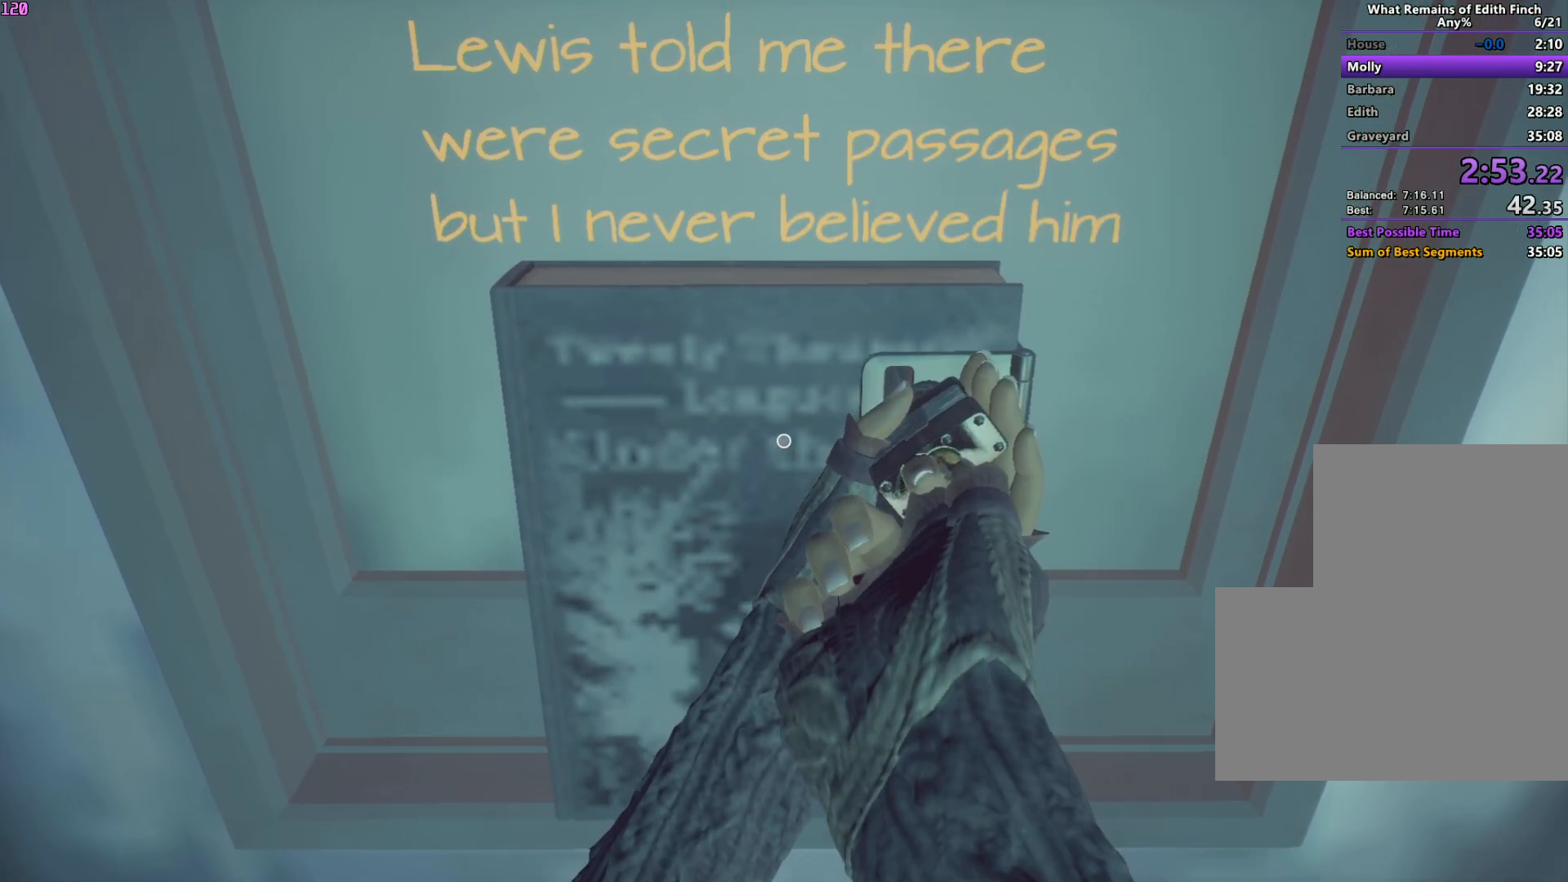
{"keys": ["w"], "mouse": [], "events": []}
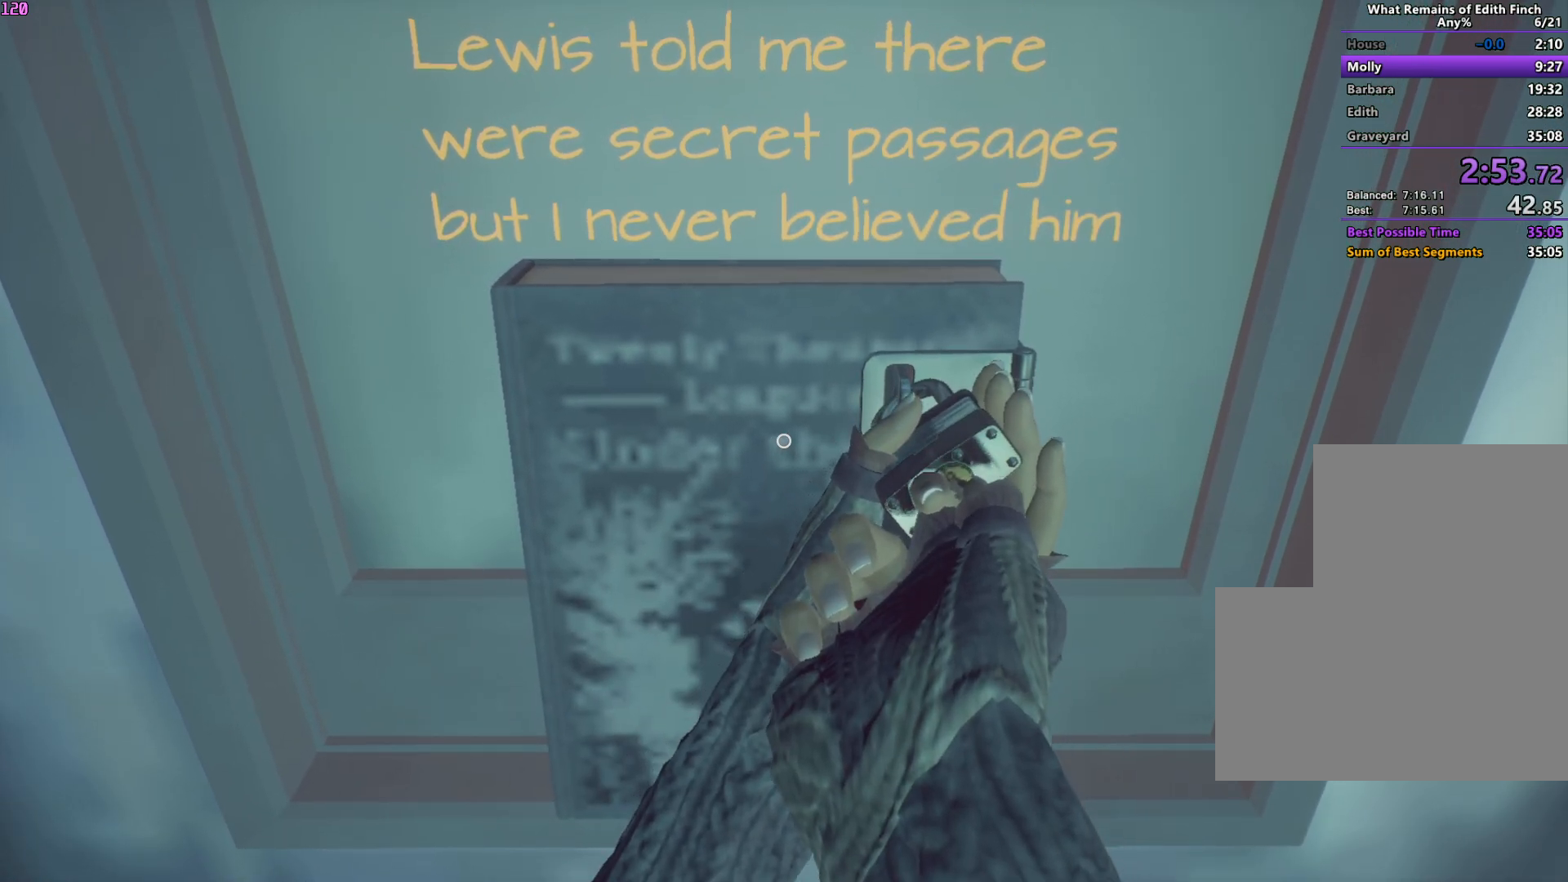
{"keys": ["w"], "mouse": [], "events": []}
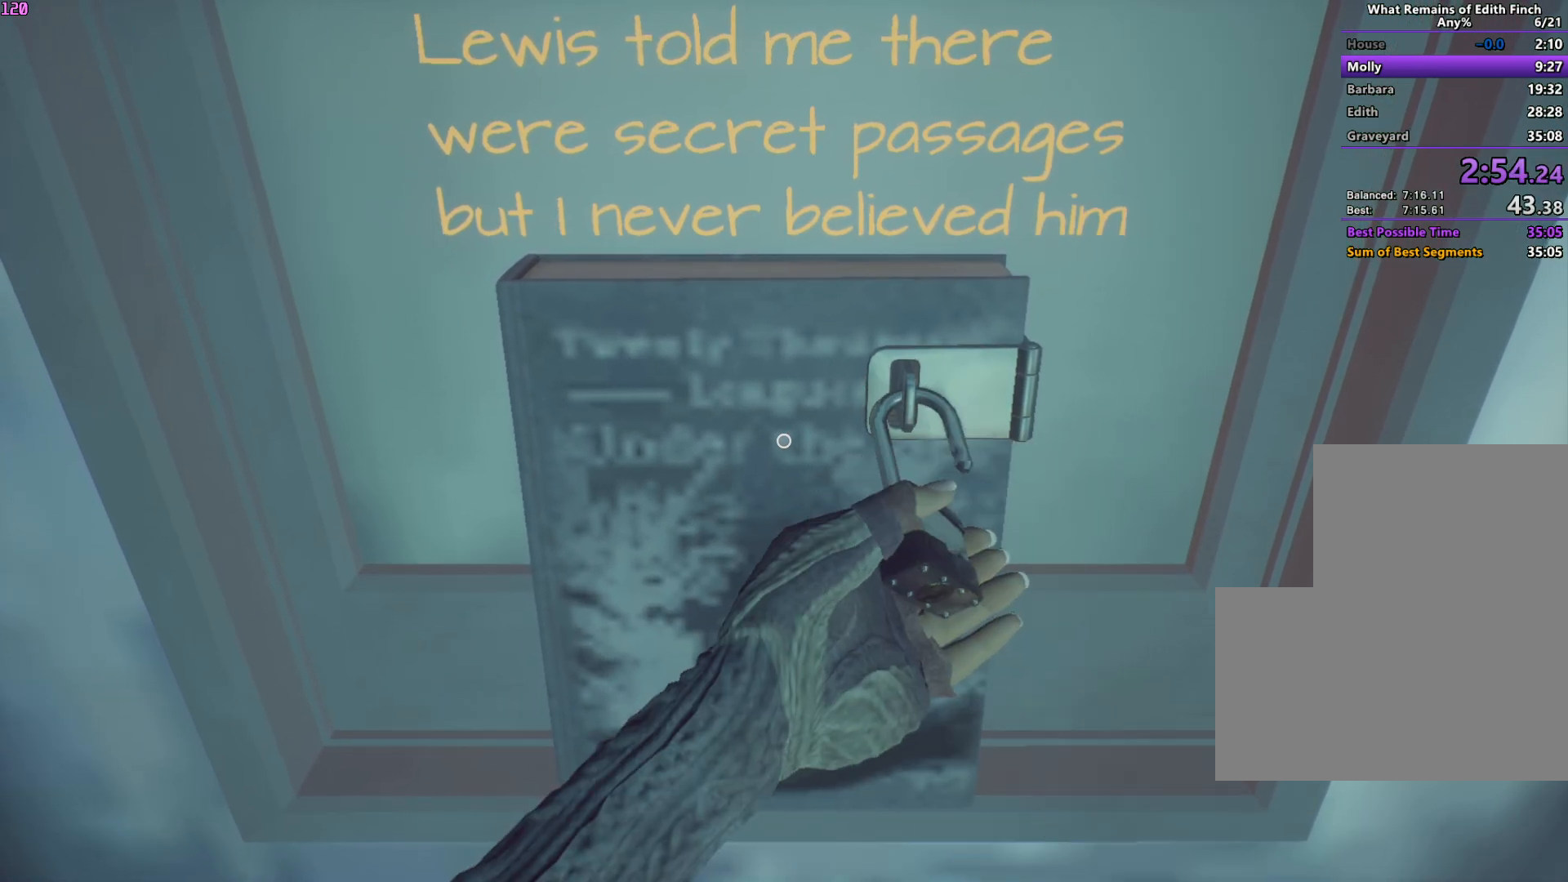
{"keys": ["w"], "mouse": [], "events": []}
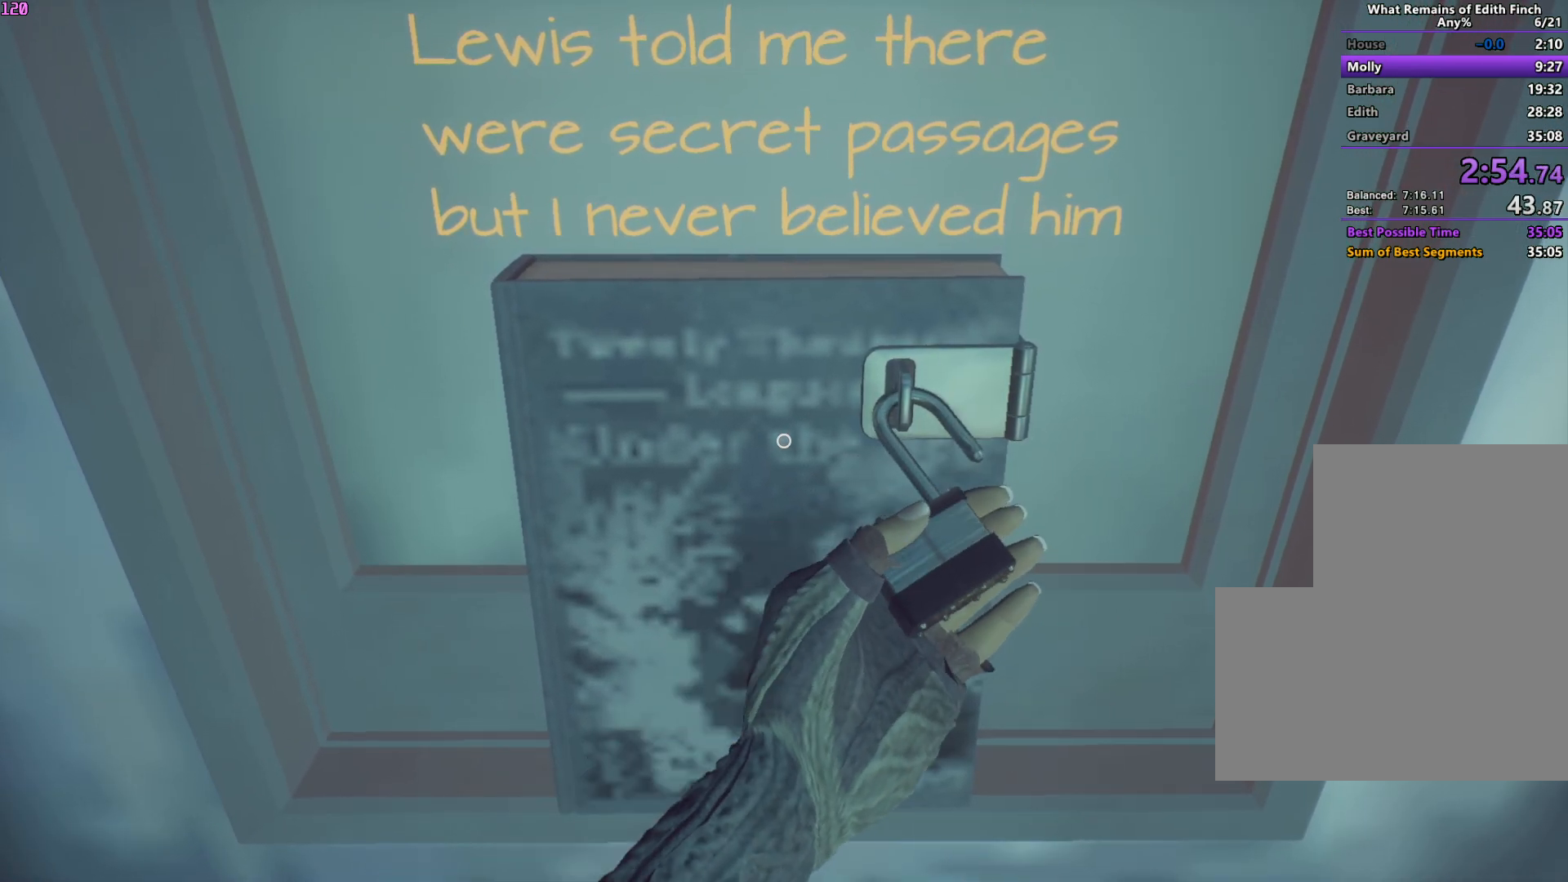
{"keys": ["w"], "mouse": [], "events": []}